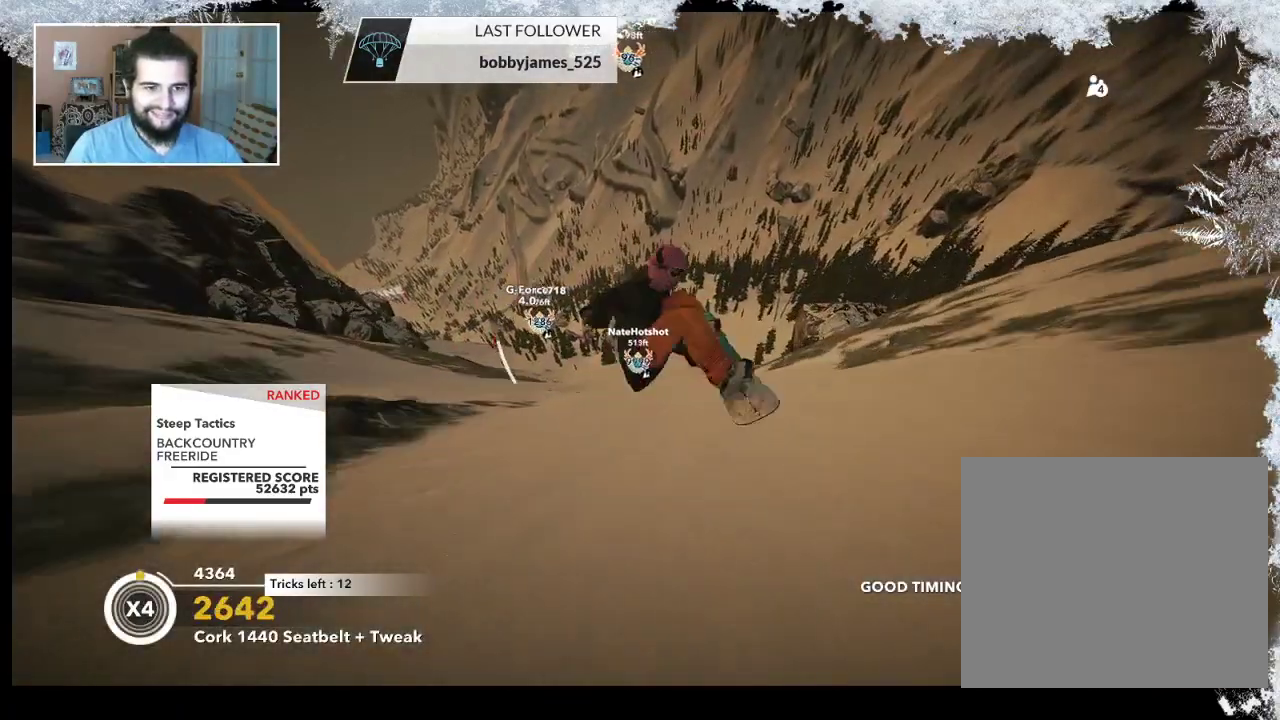
Gameplay with a controller (PlayStation layout); each line is a JSON object with the inputs held at the frame after it. "events" lists button and stick changes between this image and that frame as [ms after this image, input, new state], when the widget could be followed in between.
{"buttons": [], "left_stick": "center", "right_stick": "center", "events": [[33, "right_stick", "center"]]}
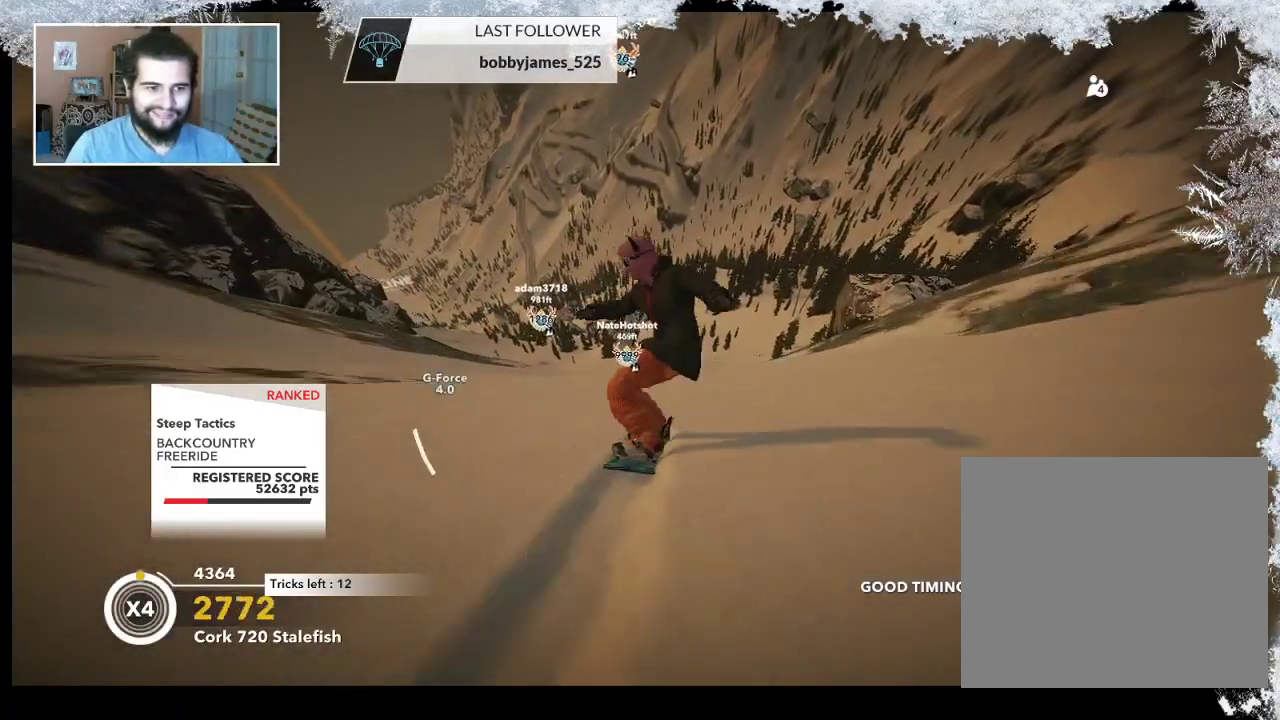
{"buttons": [], "left_stick": "center", "right_stick": "center", "events": [[267, "left_stick", "left"], [467, "left_stick", "center"]]}
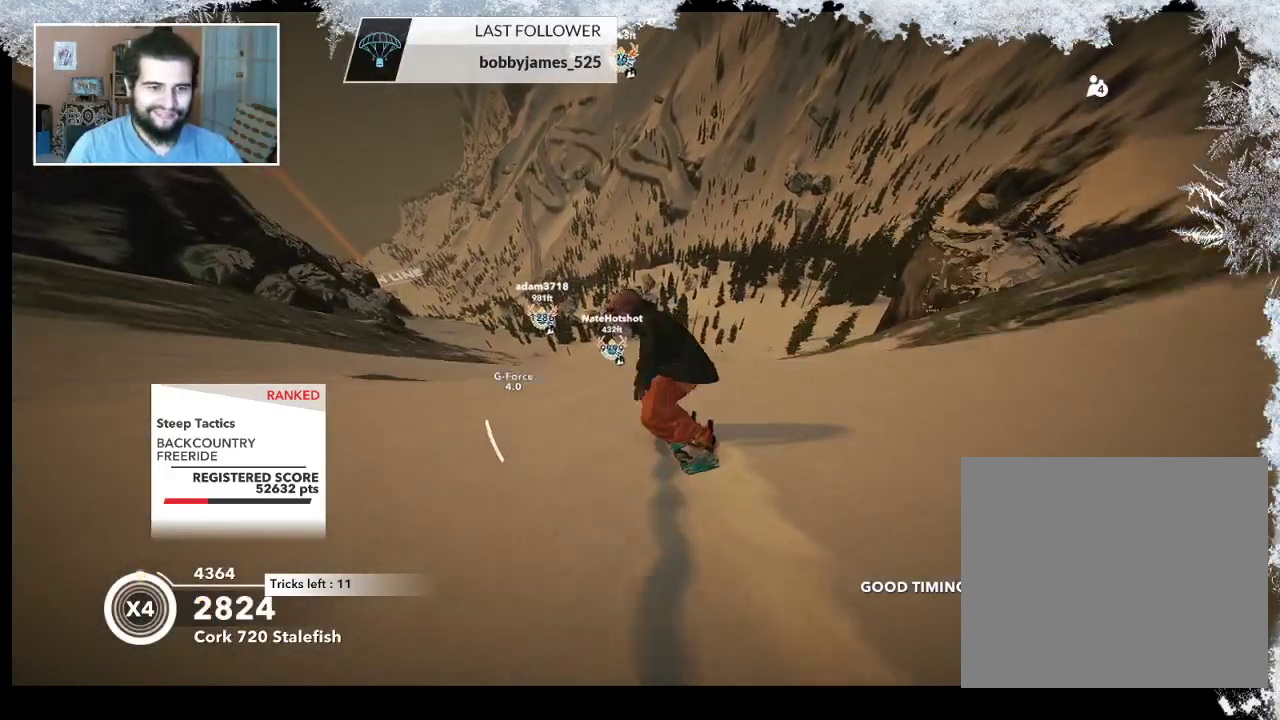
{"buttons": [], "left_stick": "center", "right_stick": "down", "events": [[133, "left_stick", "left"], [300, "right_stick", "down"], [400, "left_stick", "center"]]}
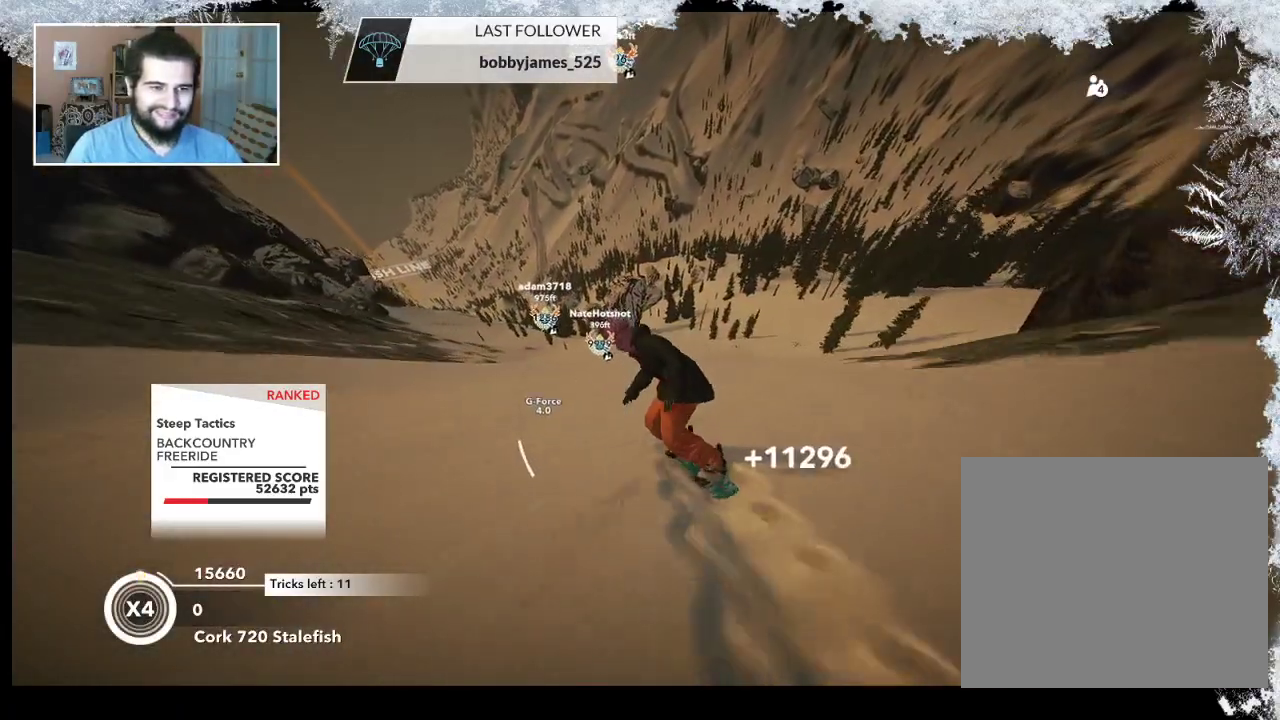
{"buttons": [], "left_stick": "center", "right_stick": "down", "events": [[67, "left_stick", "left"], [267, "left_stick", "center"]]}
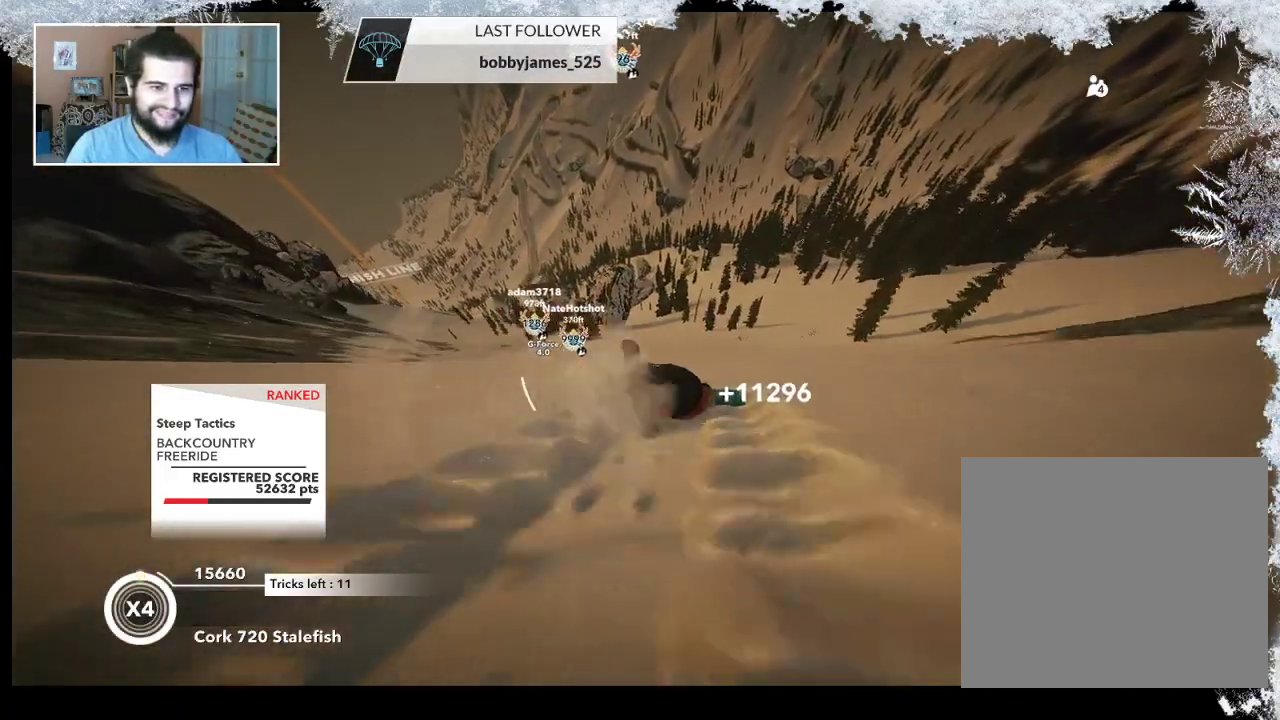
{"buttons": [], "left_stick": "center", "right_stick": "down", "events": []}
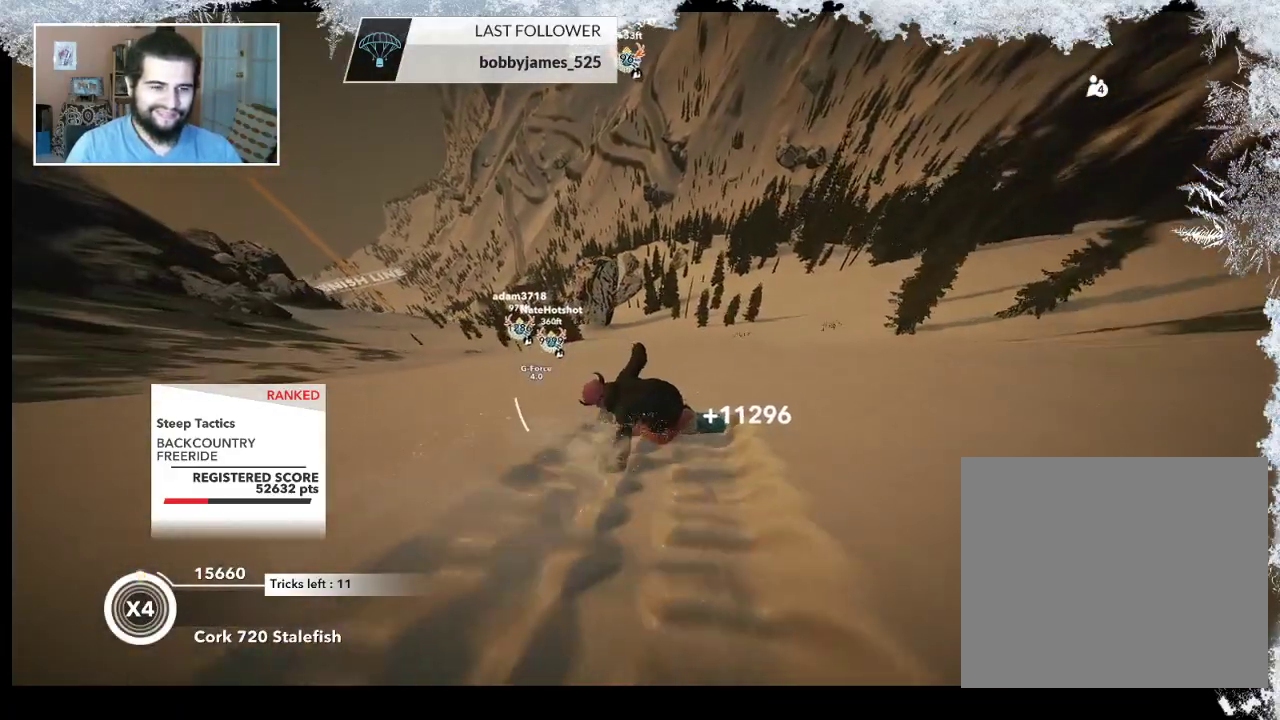
{"buttons": [], "left_stick": "up-left", "right_stick": "center", "events": [[67, "left_stick", "left"], [133, "right_stick", "center"], [400, "left_stick", "up-left"]]}
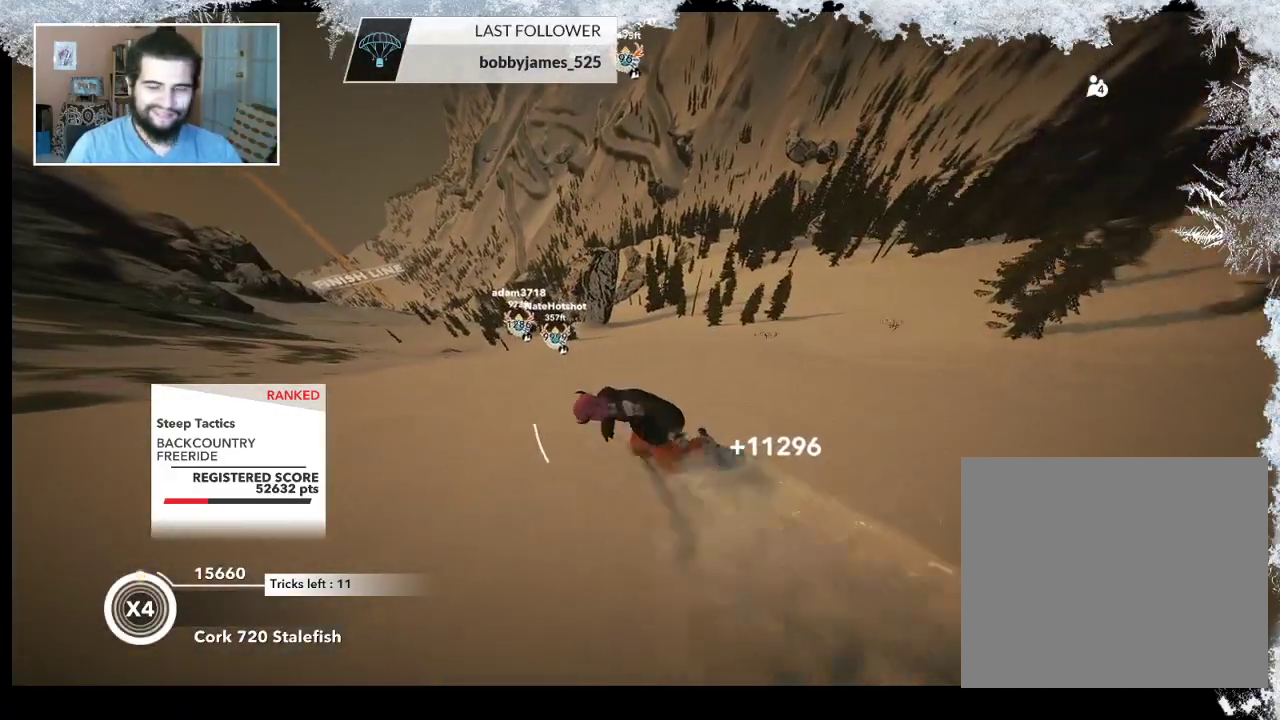
{"buttons": [], "left_stick": "center", "right_stick": "center", "events": [[200, "left_stick", "center"]]}
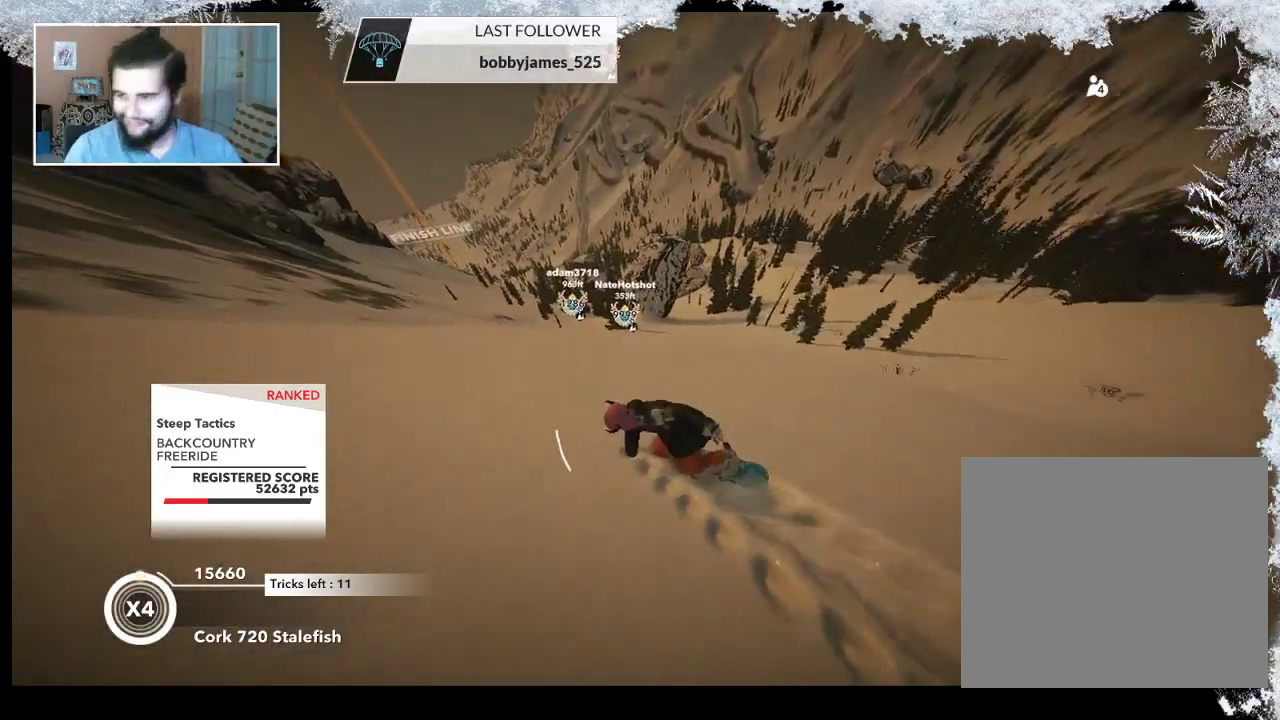
{"buttons": [], "left_stick": "up", "right_stick": "center", "events": [[467, "left_stick", "up"]]}
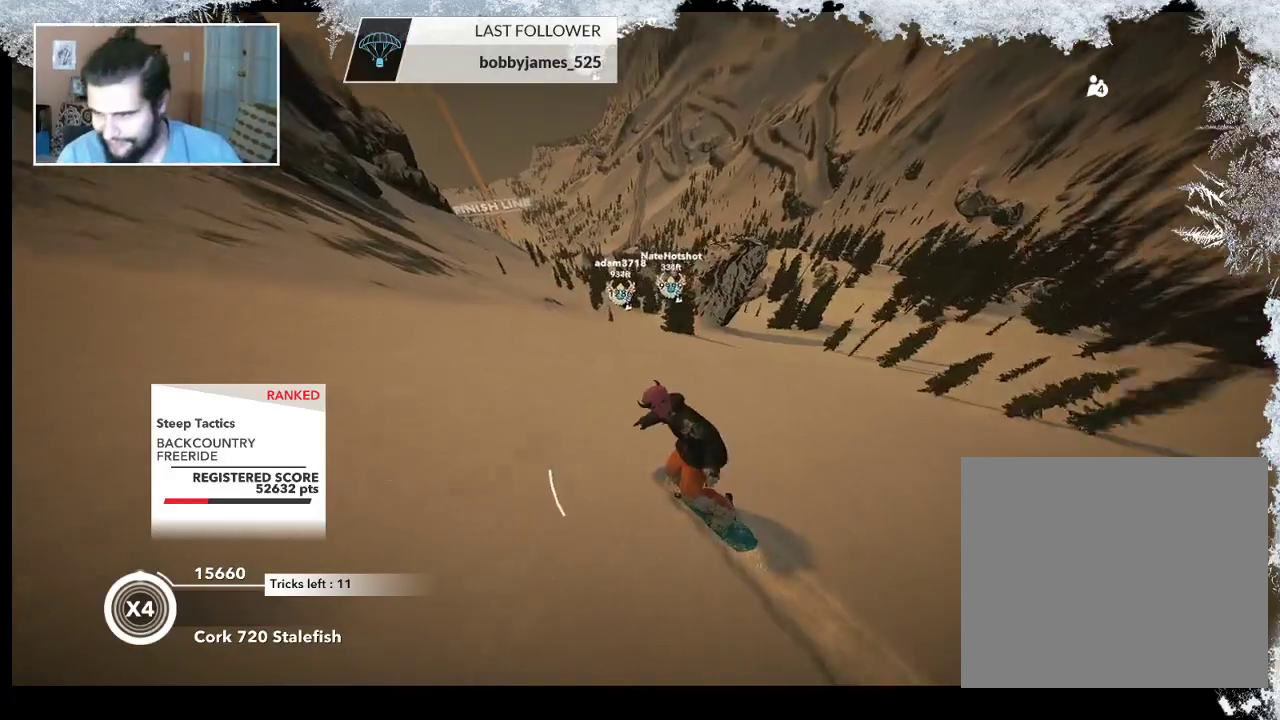
{"buttons": [], "left_stick": "up", "right_stick": "center", "events": []}
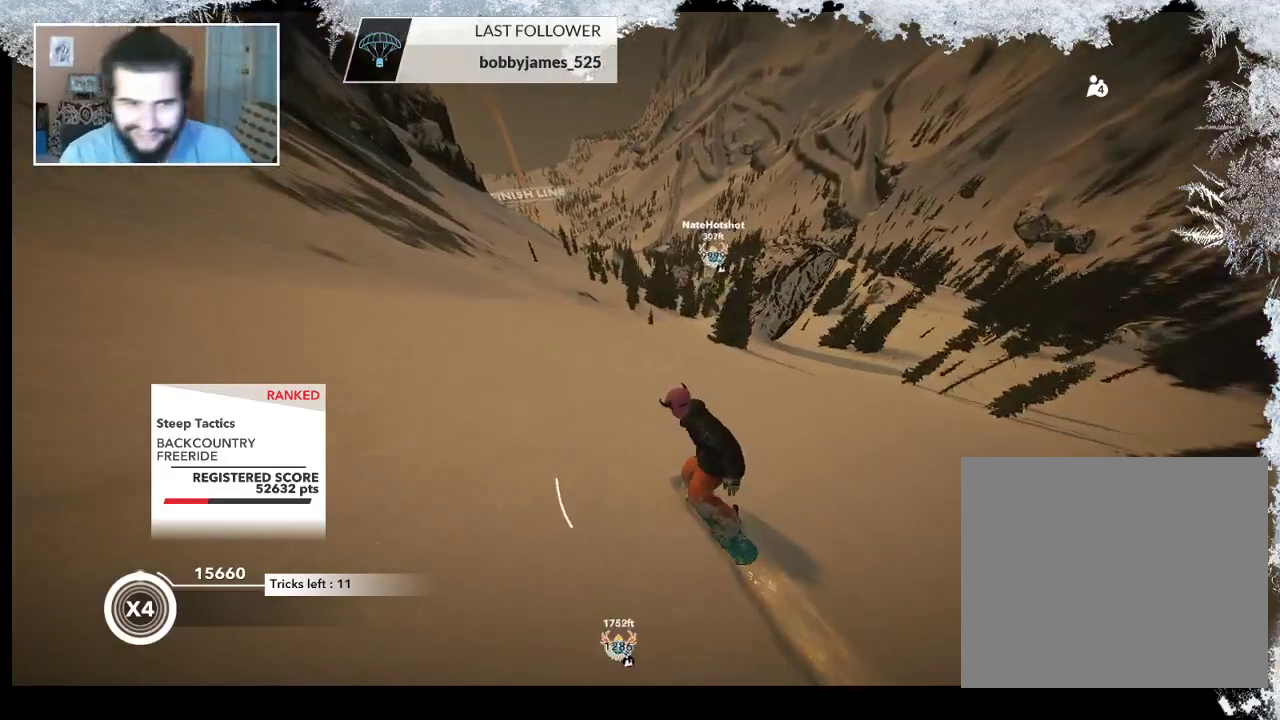
{"buttons": [], "left_stick": "up-right", "right_stick": "center", "events": [[167, "left_stick", "up-right"]]}
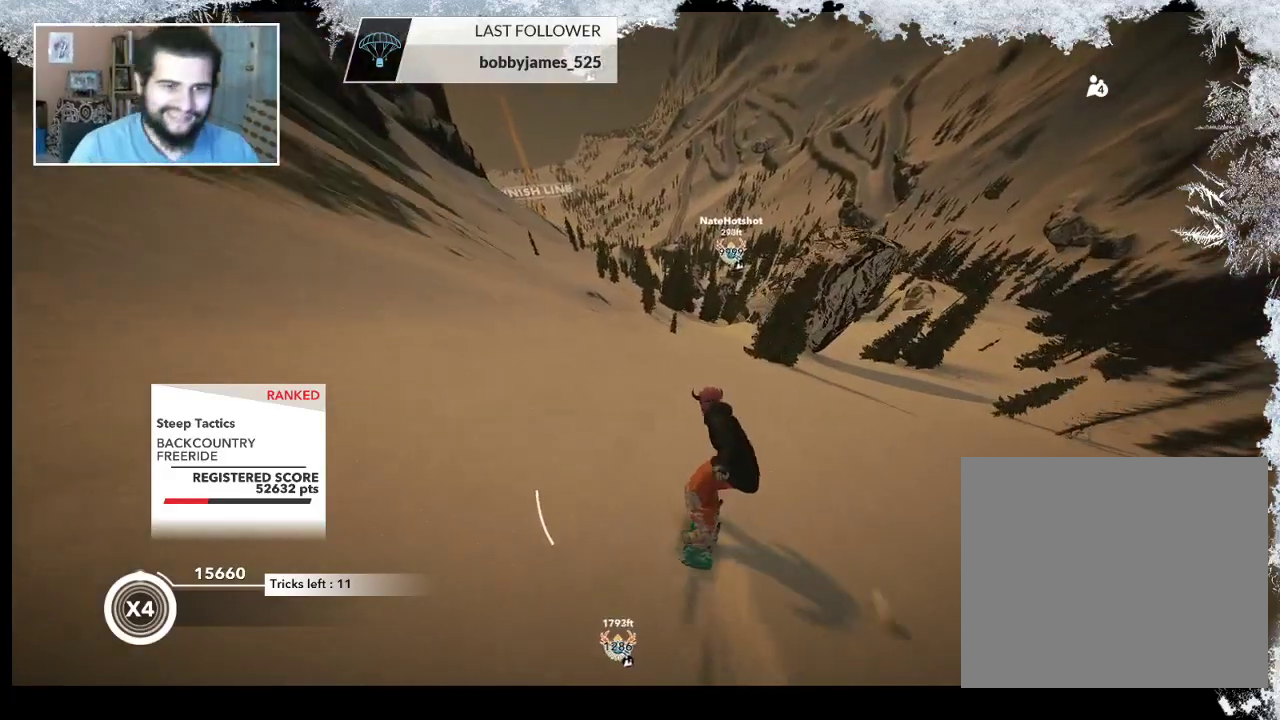
{"buttons": [], "left_stick": "center", "right_stick": "center", "events": [[167, "left_stick", "center"]]}
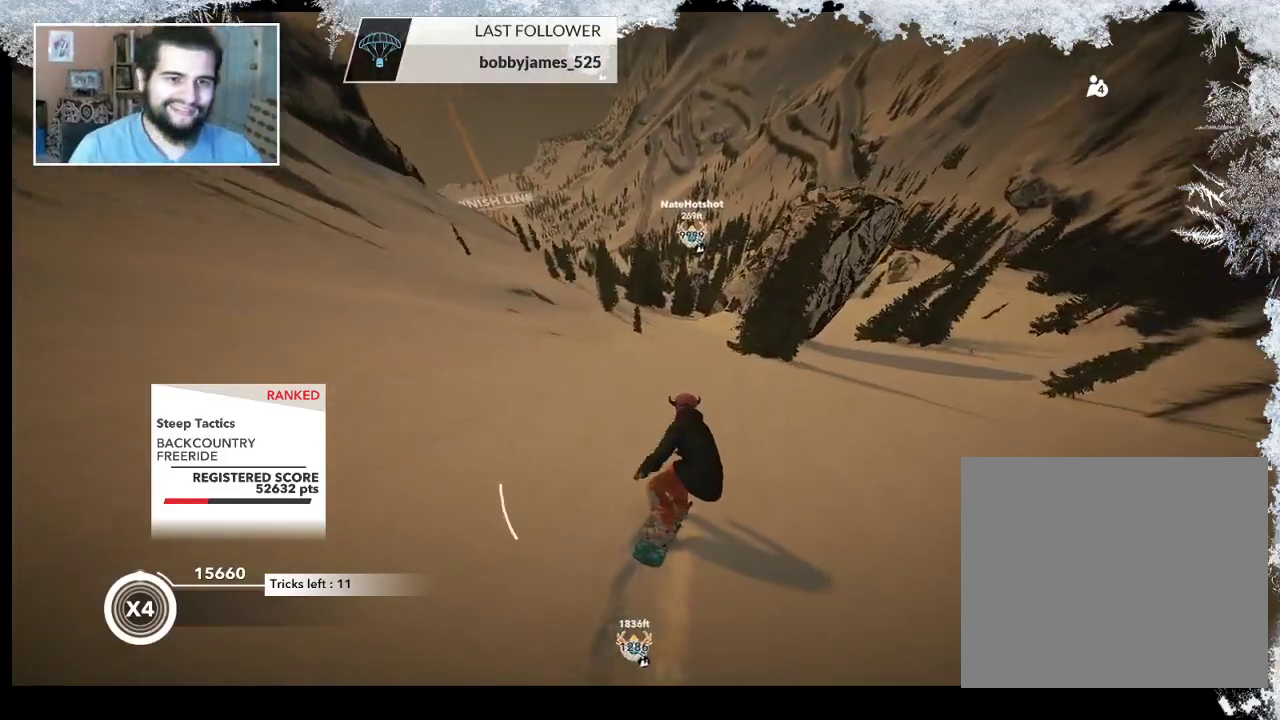
{"buttons": [], "left_stick": "center", "right_stick": "center", "events": [[233, "left_stick", "left"], [400, "left_stick", "center"]]}
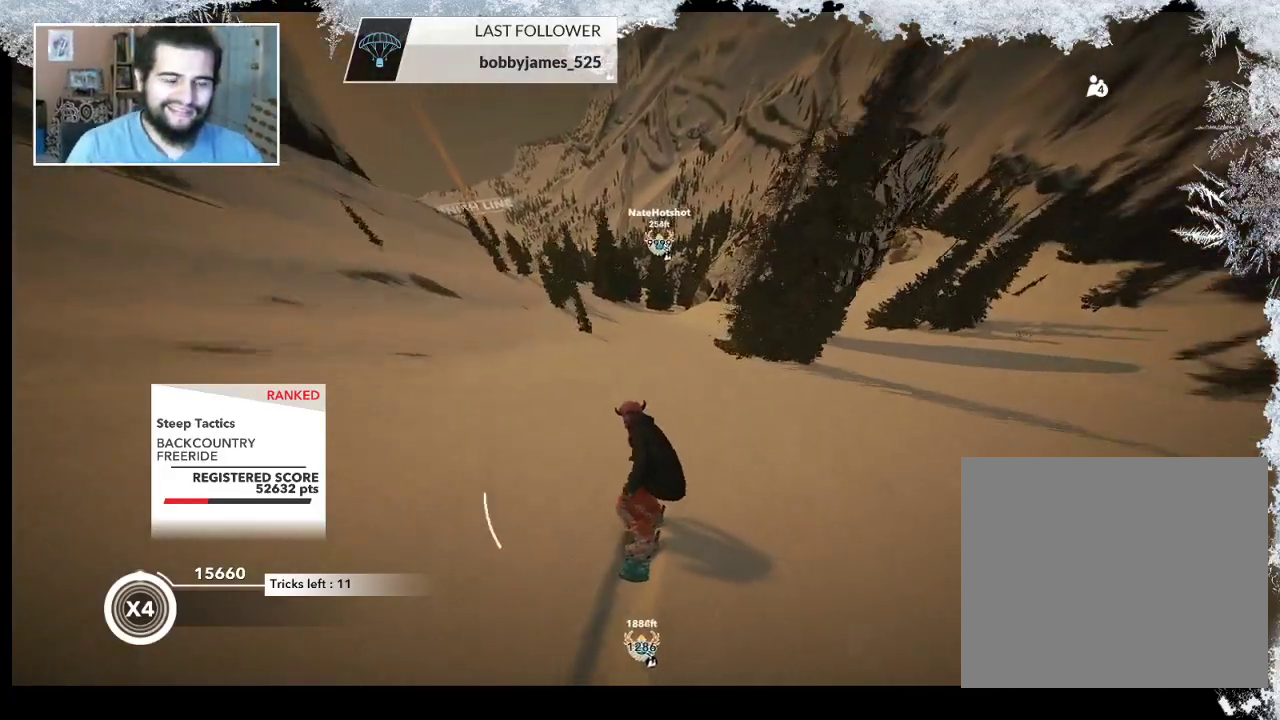
{"buttons": [], "left_stick": "right", "right_stick": "center", "events": [[500, "left_stick", "right"]]}
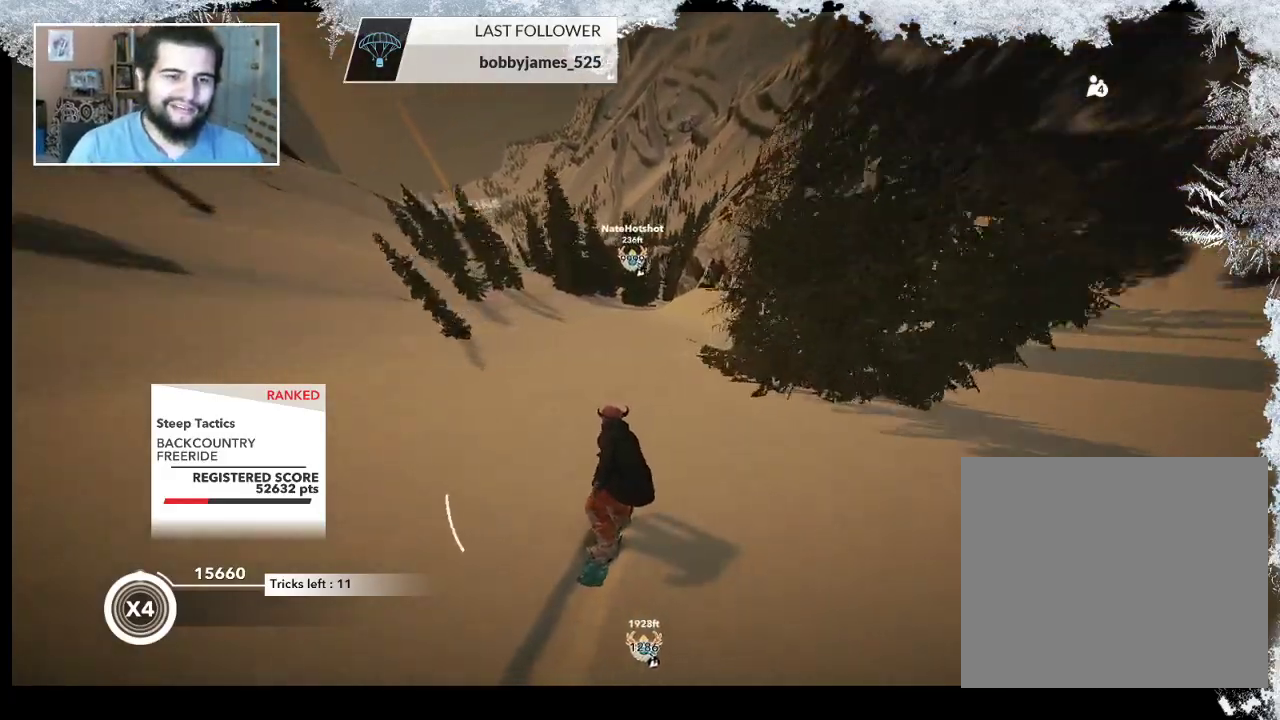
{"buttons": ["R2"], "left_stick": "right", "right_stick": "center", "events": [[133, "R2", "down"], [167, "left_stick", "center"], [467, "left_stick", "right"]]}
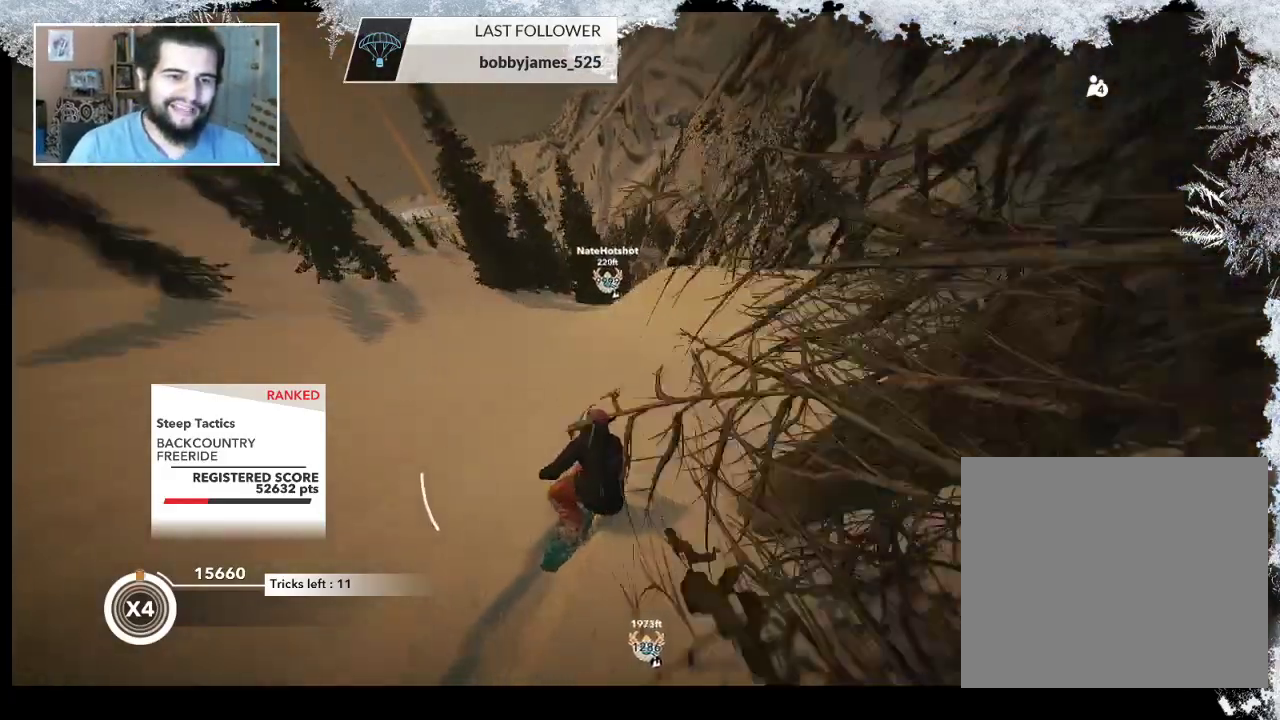
{"buttons": ["L2"], "left_stick": "down-left", "right_stick": "center", "events": [[233, "left_stick", "center"], [433, "L2", "down"], [433, "left_stick", "down-left"], [500, "R2", "up"]]}
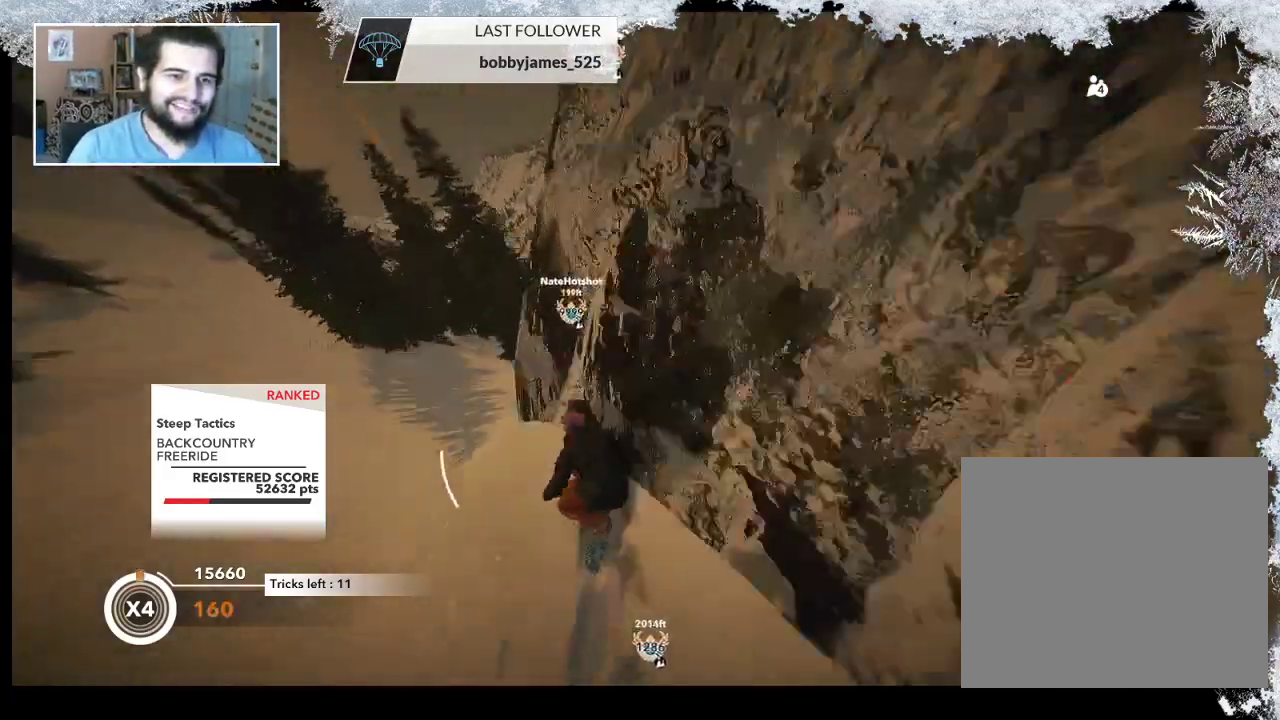
{"buttons": ["L2"], "left_stick": "down-left", "right_stick": "down-right", "events": [[100, "right_stick", "down-left"], [400, "right_stick", "down-right"]]}
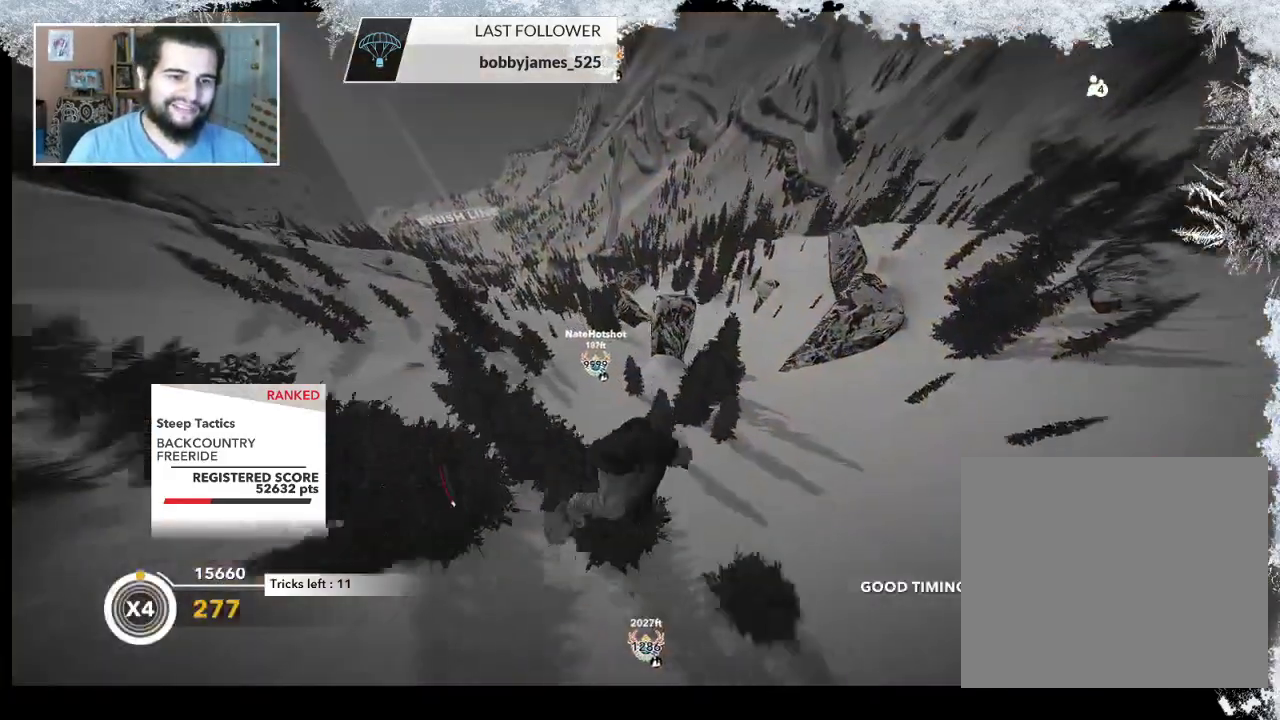
{"buttons": ["L2"], "left_stick": "up-right", "right_stick": "up-right", "events": [[300, "left_stick", "up"], [300, "right_stick", "up-right"], [400, "left_stick", "up-right"]]}
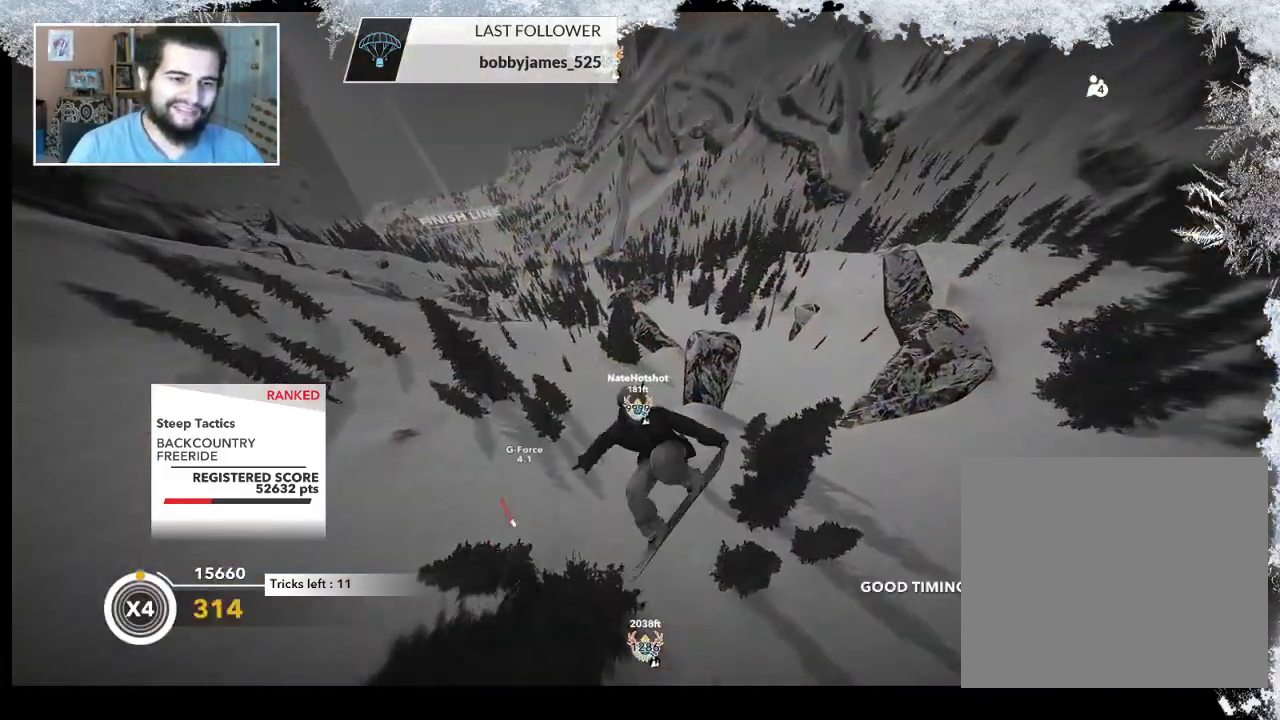
{"buttons": ["L2"], "left_stick": "up-right", "right_stick": "up-right", "events": []}
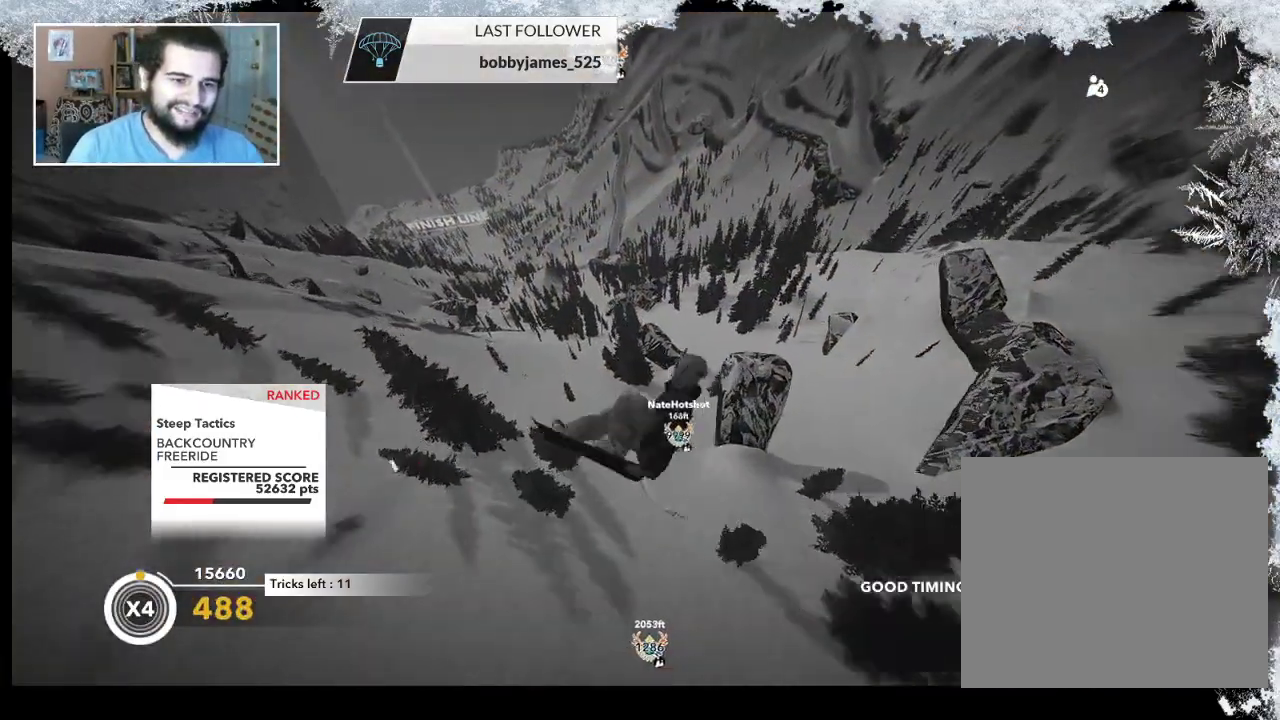
{"buttons": ["L2"], "left_stick": "up-right", "right_stick": "up-right", "events": []}
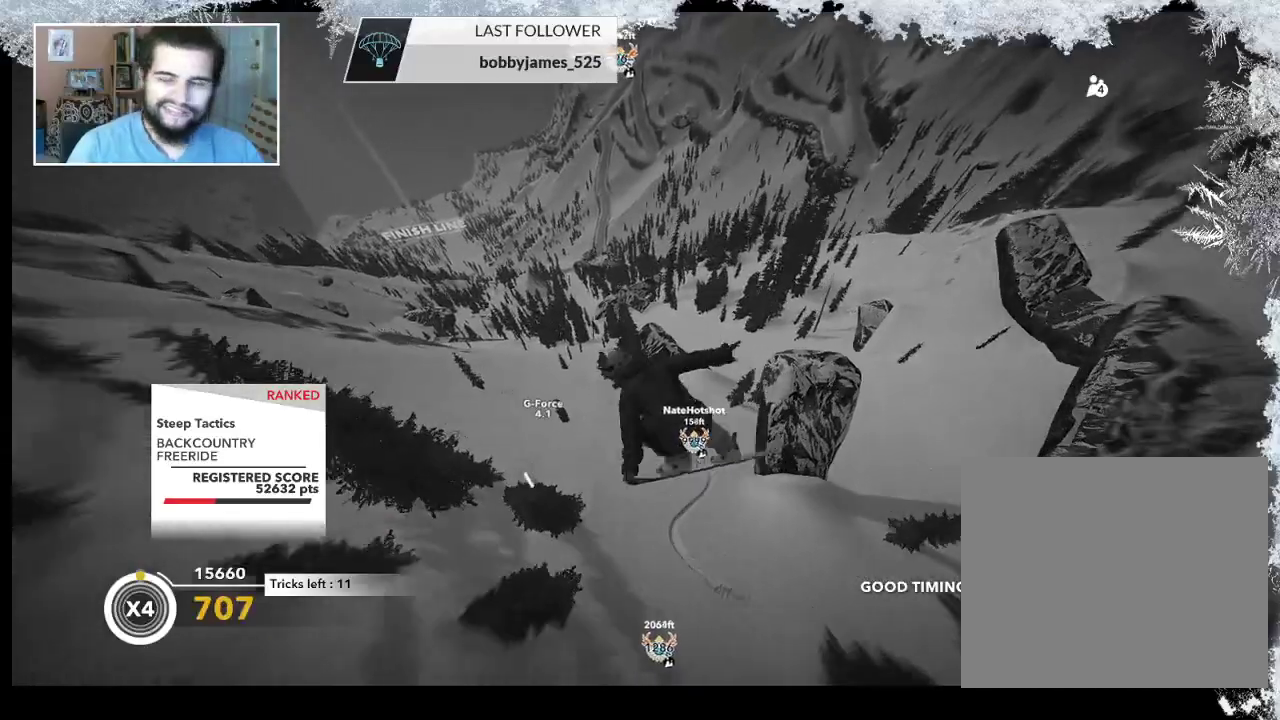
{"buttons": ["L2"], "left_stick": "center", "right_stick": "up-right", "events": [[33, "left_stick", "center"]]}
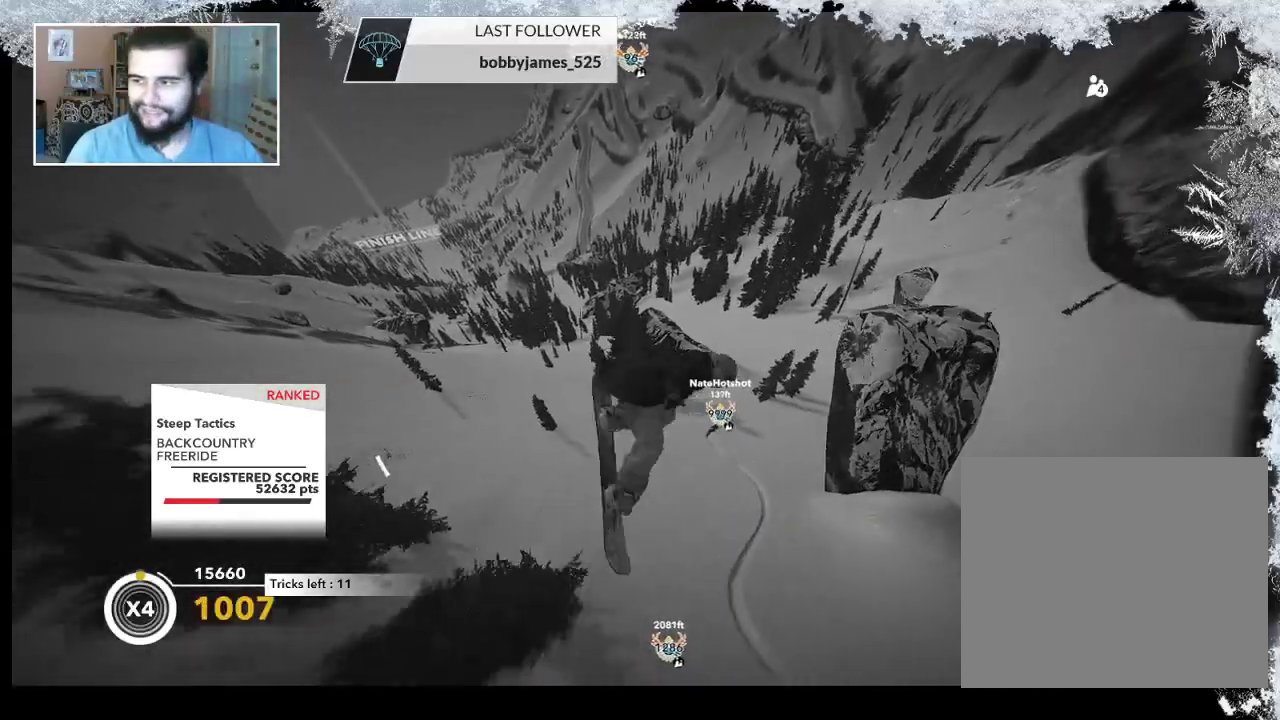
{"buttons": [], "left_stick": "center", "right_stick": "center", "events": [[367, "L2", "up"], [433, "right_stick", "center"]]}
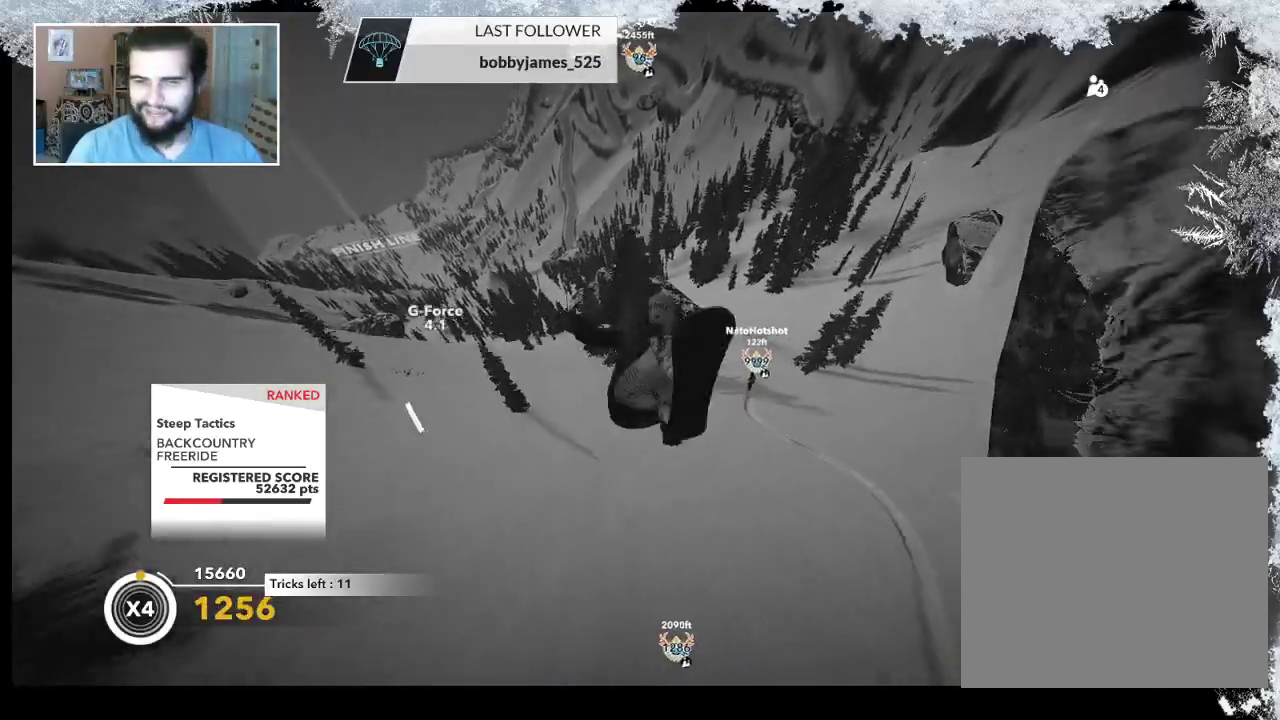
{"buttons": [], "left_stick": "center", "right_stick": "center", "events": []}